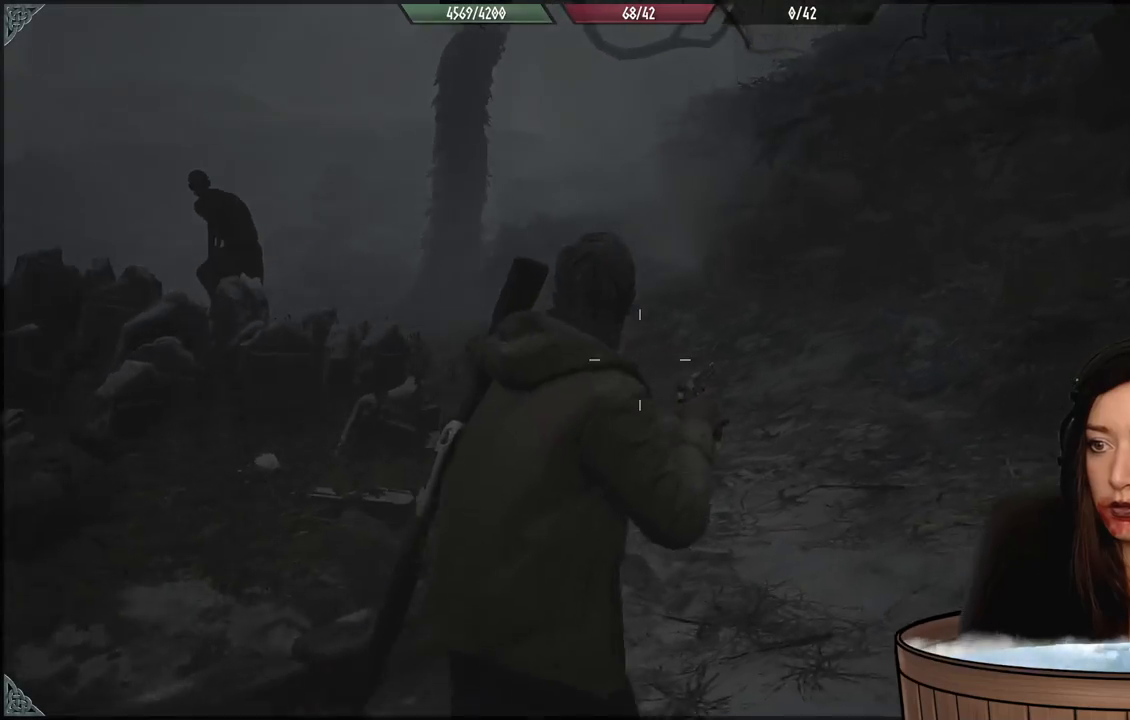
Gameplay with a controller (Xbox layout); each line is a JSON object with the inputs held at the frame after it (dt_ms = milliseconds from this image to that frame). "events" lists button and stick changes between this image and that frame as [ms after this image, input, new state], when the widget could be followed in between. Not read: Z.
{"dt_ms": 1000, "buttons": [], "left_stick": "up", "right_stick": "left", "events": [[317, "left_stick", "up"], [517, "right_stick", "left"]]}
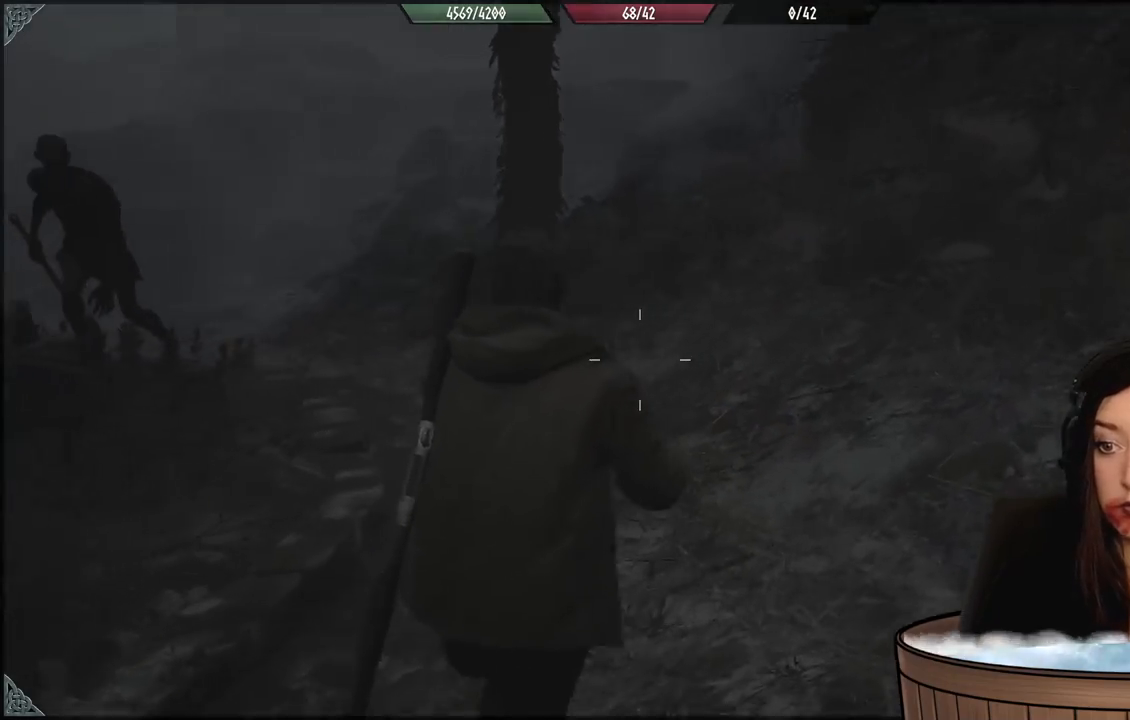
{"dt_ms": 500, "buttons": [], "left_stick": "up-right", "right_stick": "center", "events": [[317, "right_stick", "center"], [450, "left_stick", "up-right"]]}
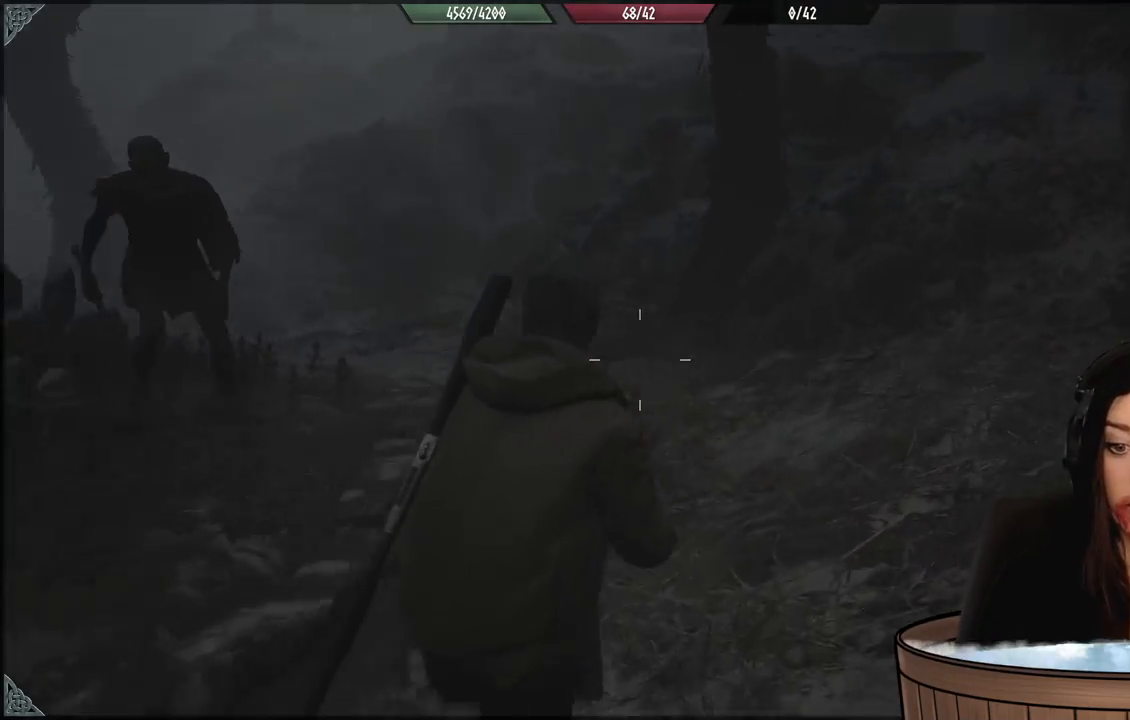
{"dt_ms": 500, "buttons": [], "left_stick": "up", "right_stick": "left", "events": [[150, "left_stick", "up"], [200, "right_stick", "left"]]}
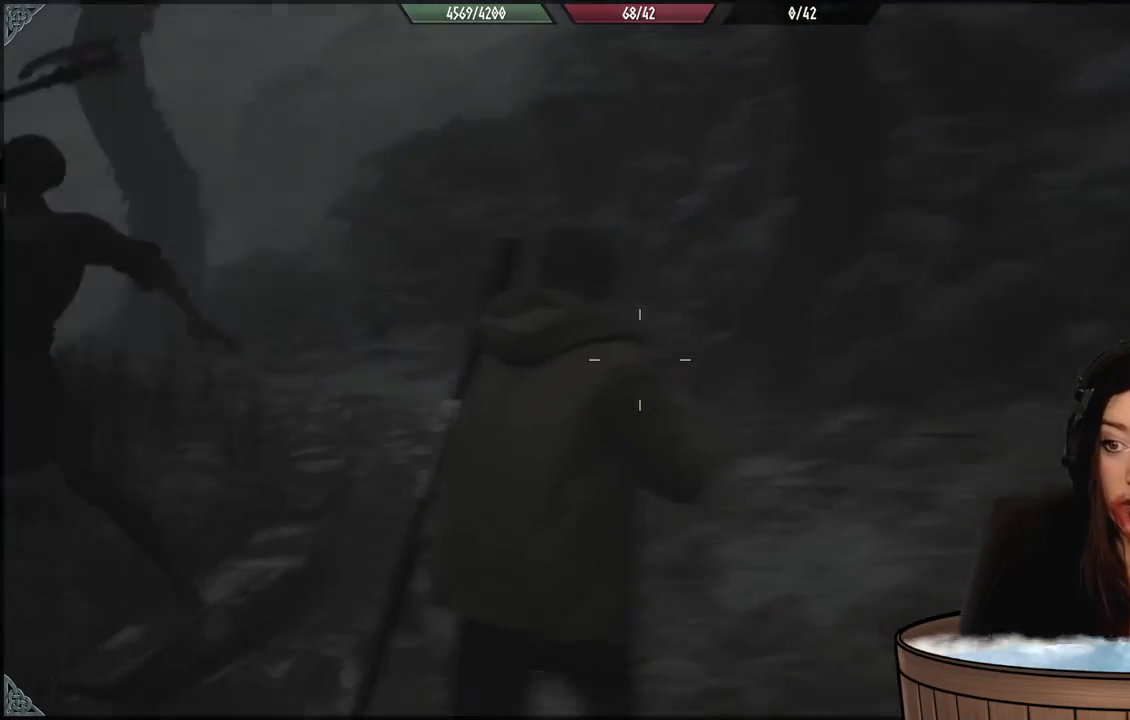
{"dt_ms": 500, "buttons": [], "left_stick": "up", "right_stick": "left", "events": [[117, "left_stick", "up-right"], [200, "right_stick", "center"], [317, "left_stick", "up"], [417, "right_stick", "left"]]}
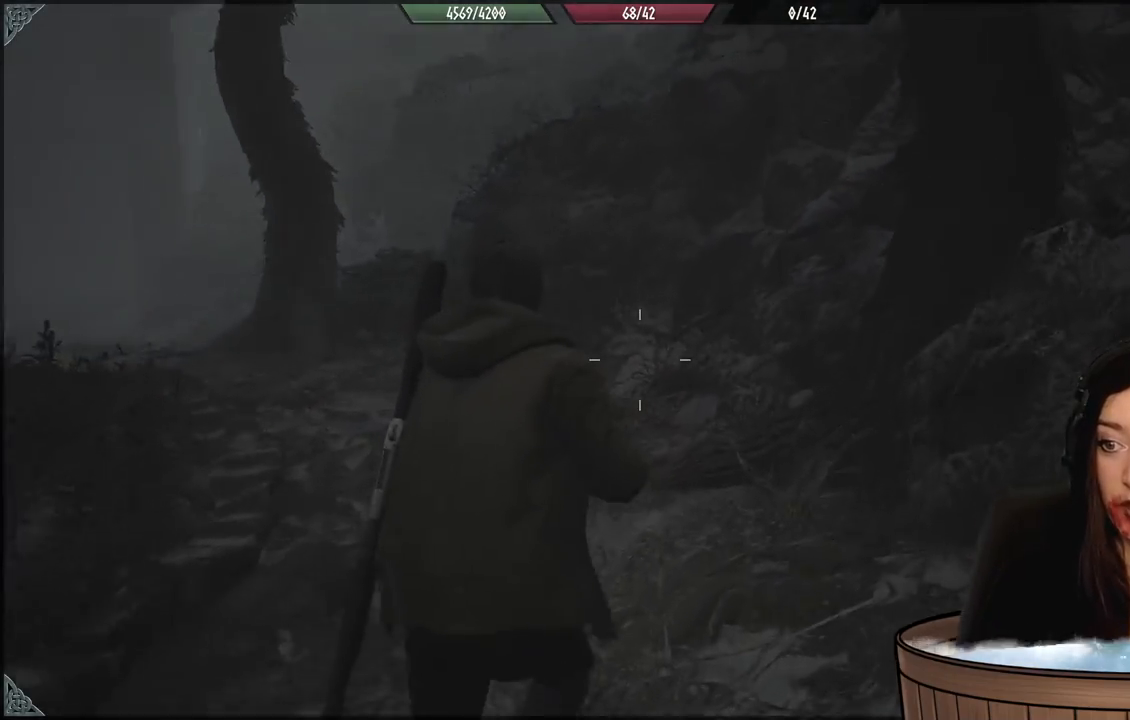
{"dt_ms": 500, "buttons": [], "left_stick": "up-right", "right_stick": "left", "events": [[217, "left_stick", "up-right"]]}
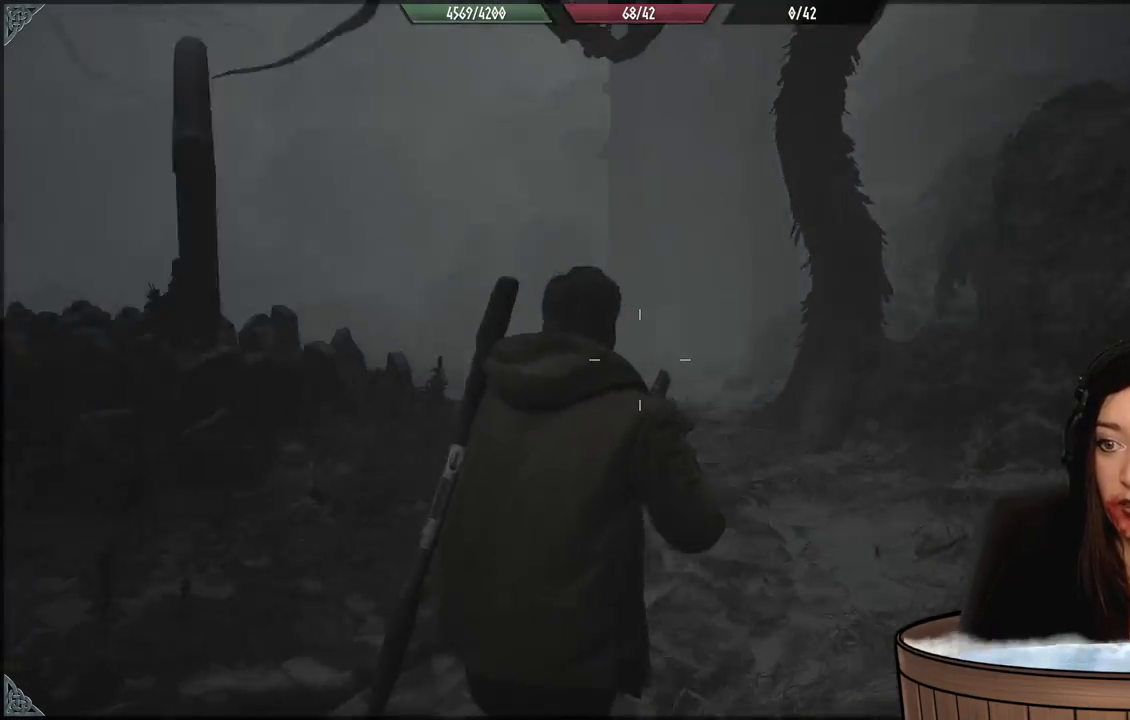
{"dt_ms": 500, "buttons": [], "left_stick": "up-right", "right_stick": "left", "events": [[33, "right_stick", "center"], [333, "right_stick", "left"]]}